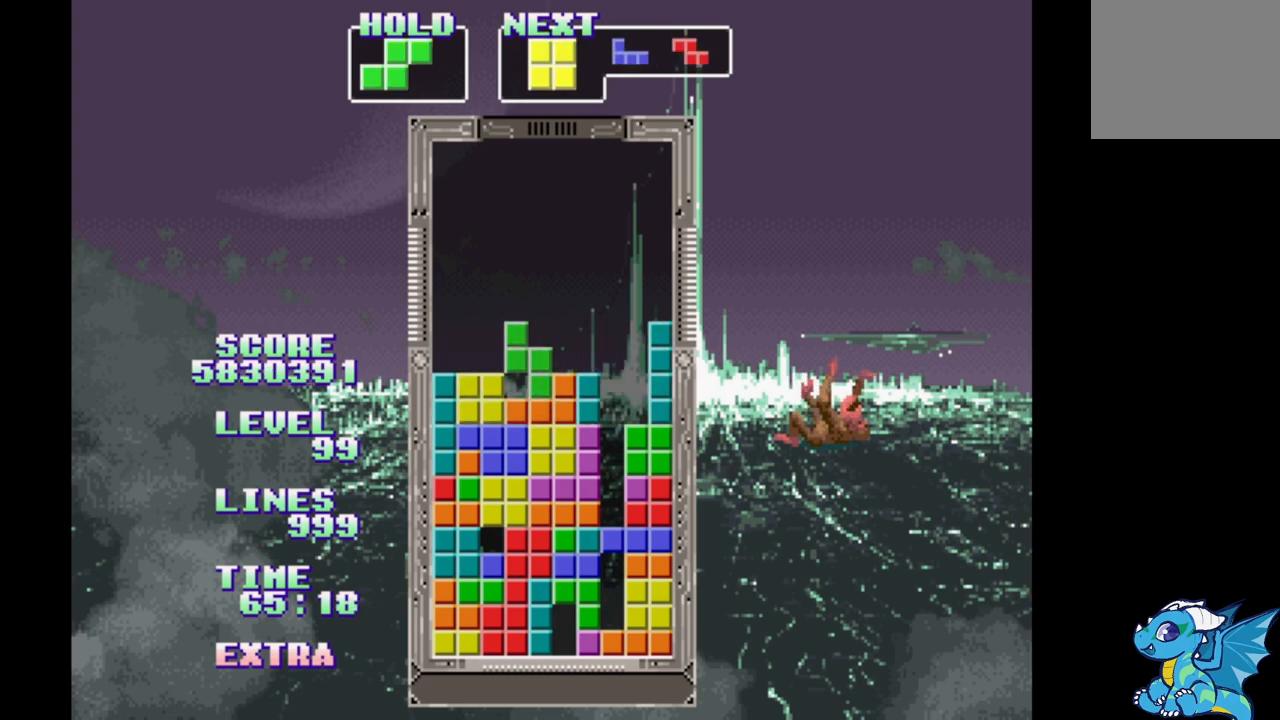
Gameplay with a controller (Xbox layout); each line is a JSON object with the inputs held at the frame after it. "events" lists button and stick changes between this image and that frame as [ms after this image, input, new state], when the widget could be followed in between. Not read: DPAD_LEFT L2 L3 R2 R3 left_stick right_stick.
{"buttons": [], "events": [[33, "B", "down"], [133, "B", "up"]]}
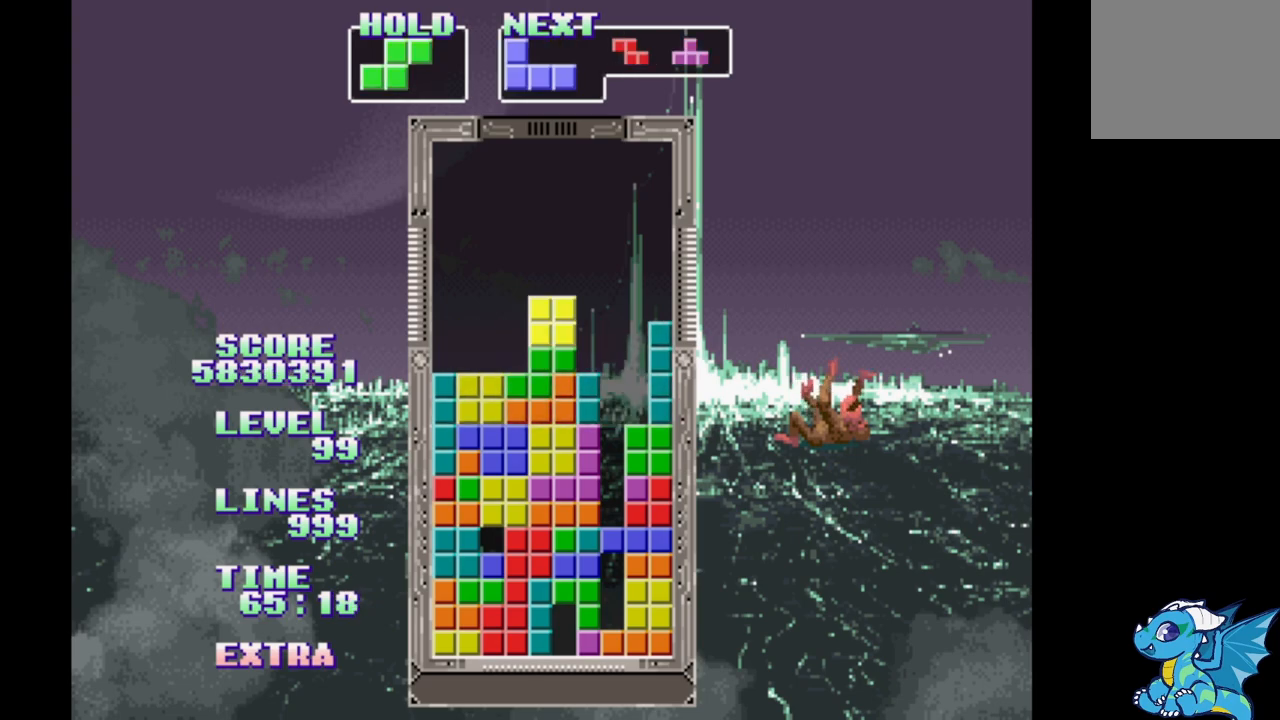
{"buttons": ["DPAD_RIGHT"], "events": [[183, "DPAD_RIGHT", "down"], [233, "DPAD_RIGHT", "up"], [500, "DPAD_RIGHT", "down"]]}
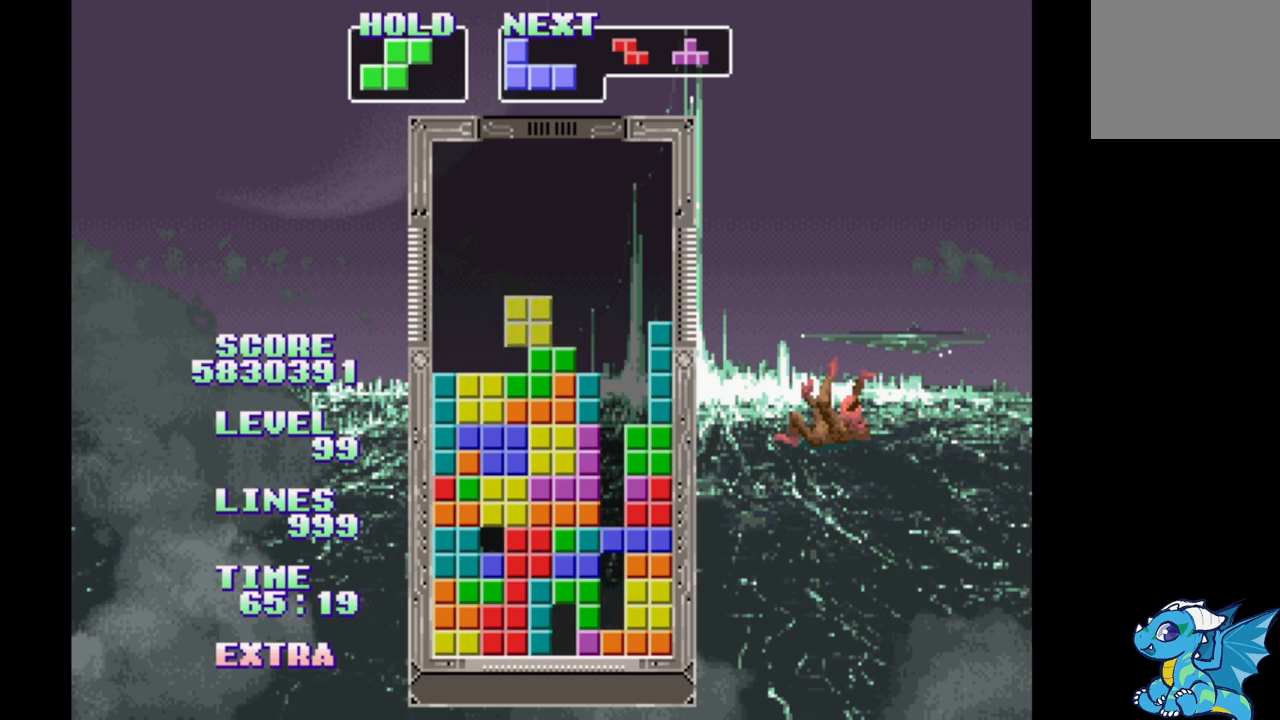
{"buttons": [], "events": [[317, "DPAD_RIGHT", "up"], [367, "DPAD_UP", "down"], [467, "DPAD_UP", "up"]]}
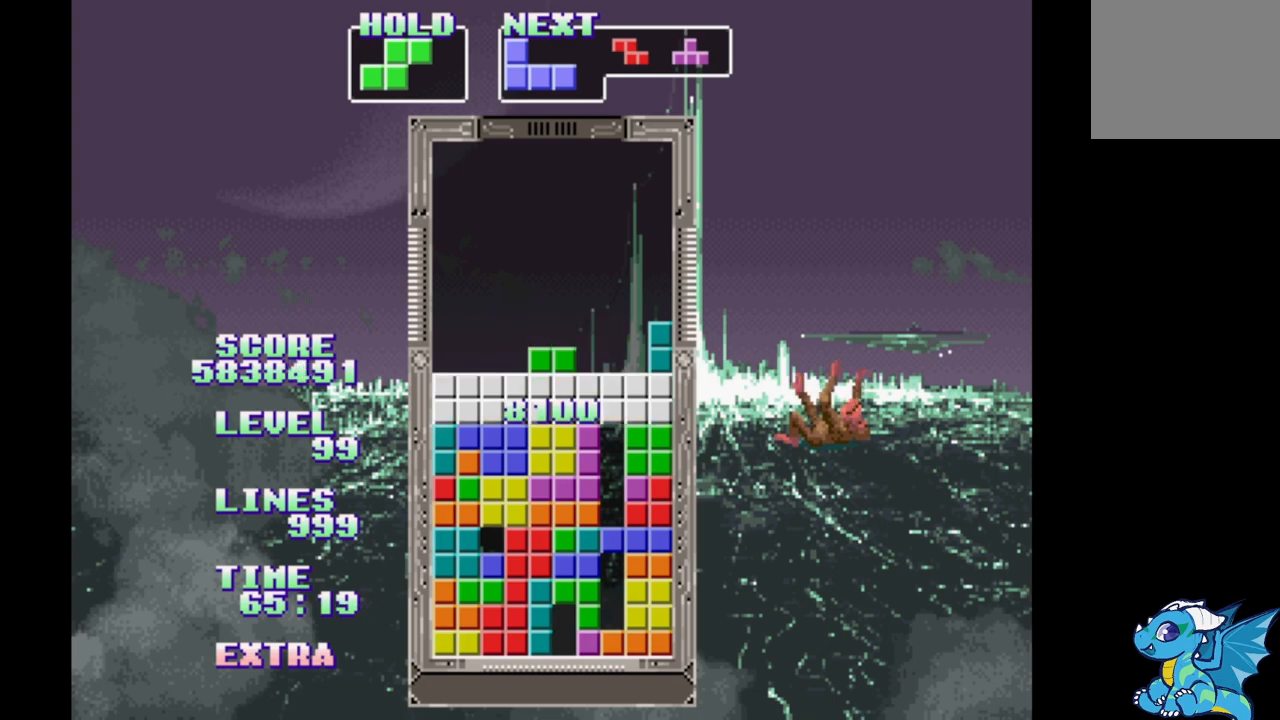
{"buttons": [], "events": []}
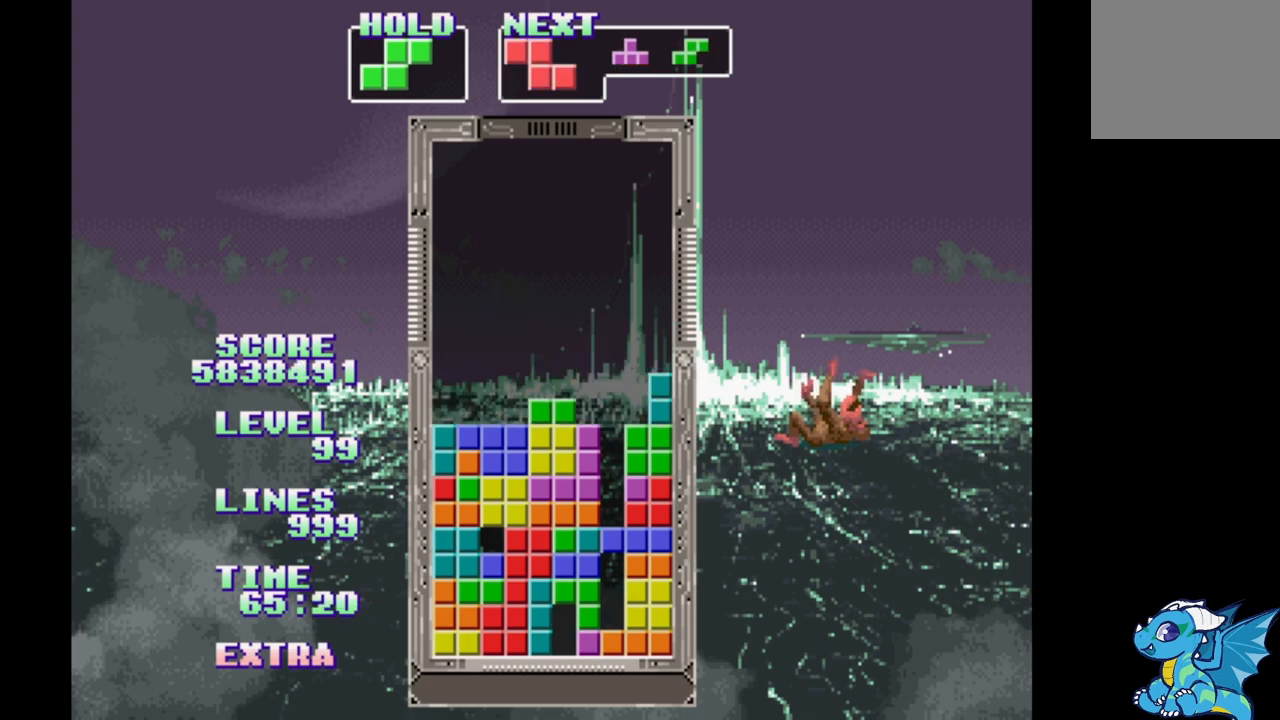
{"buttons": ["DPAD_RIGHT"], "events": [[117, "DPAD_RIGHT", "down"]]}
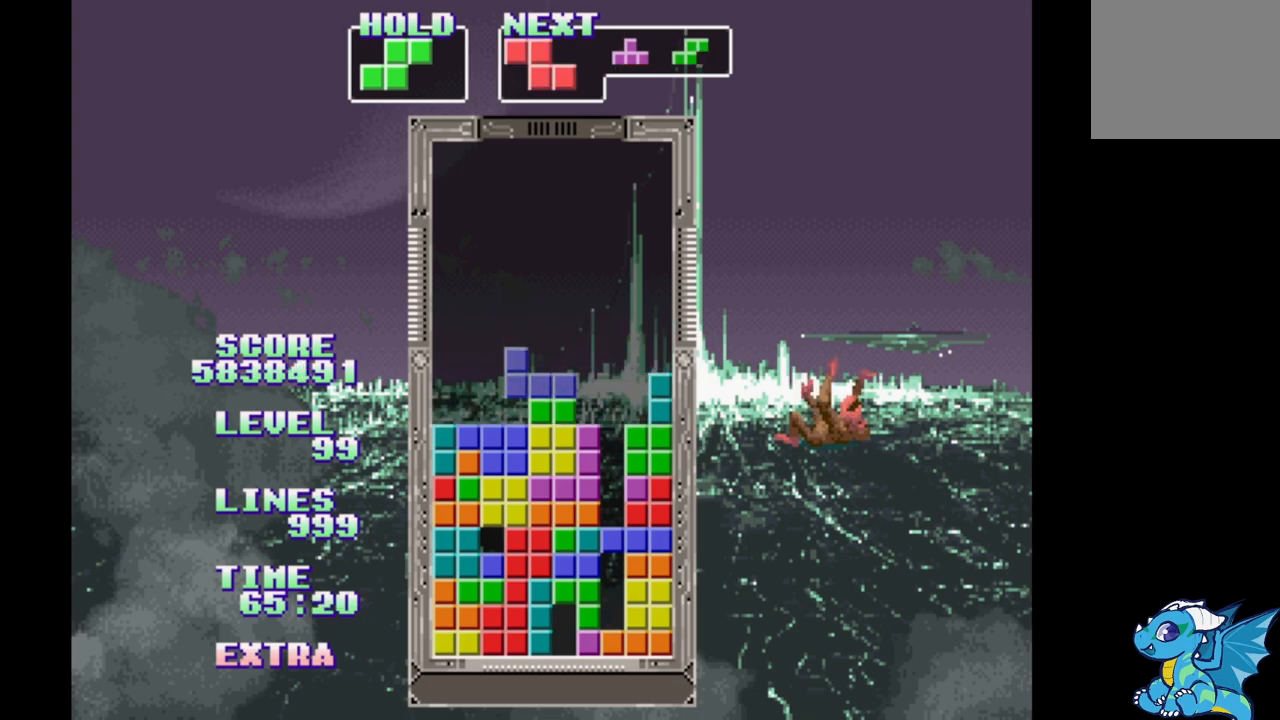
{"buttons": [], "events": [[317, "DPAD_RIGHT", "up"]]}
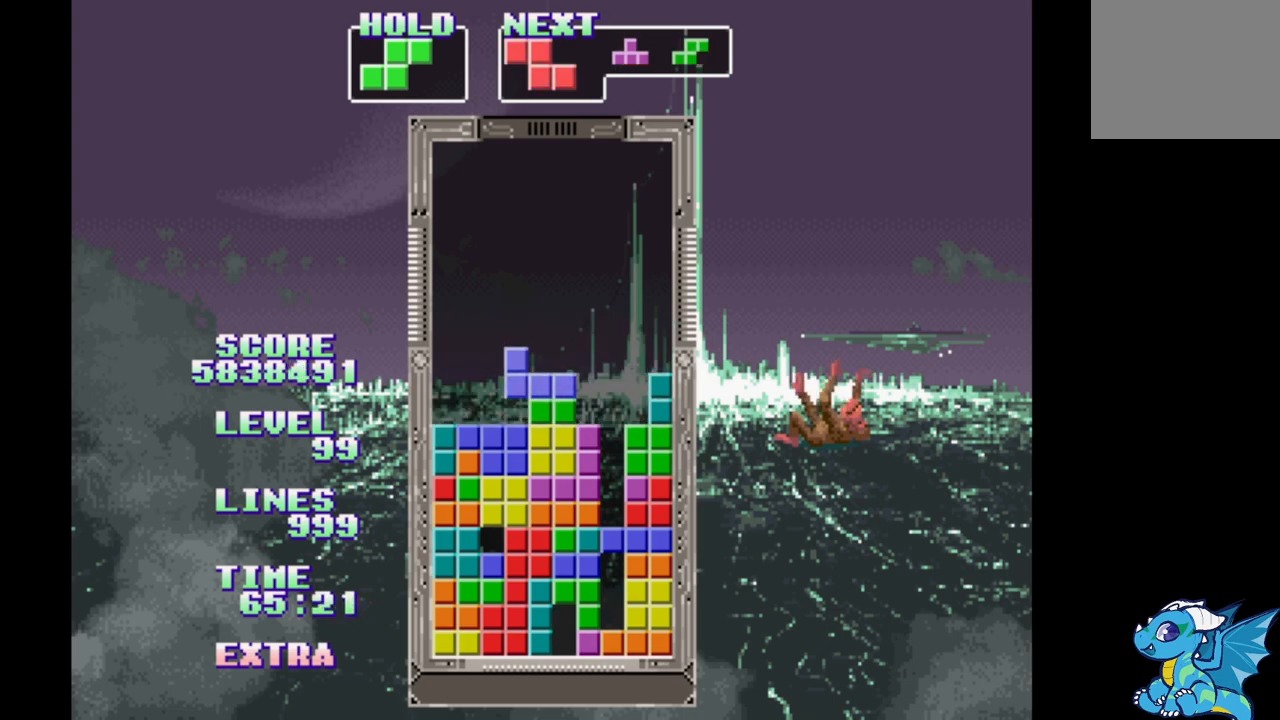
{"buttons": ["DPAD_RIGHT"], "events": [[67, "DPAD_RIGHT", "down"]]}
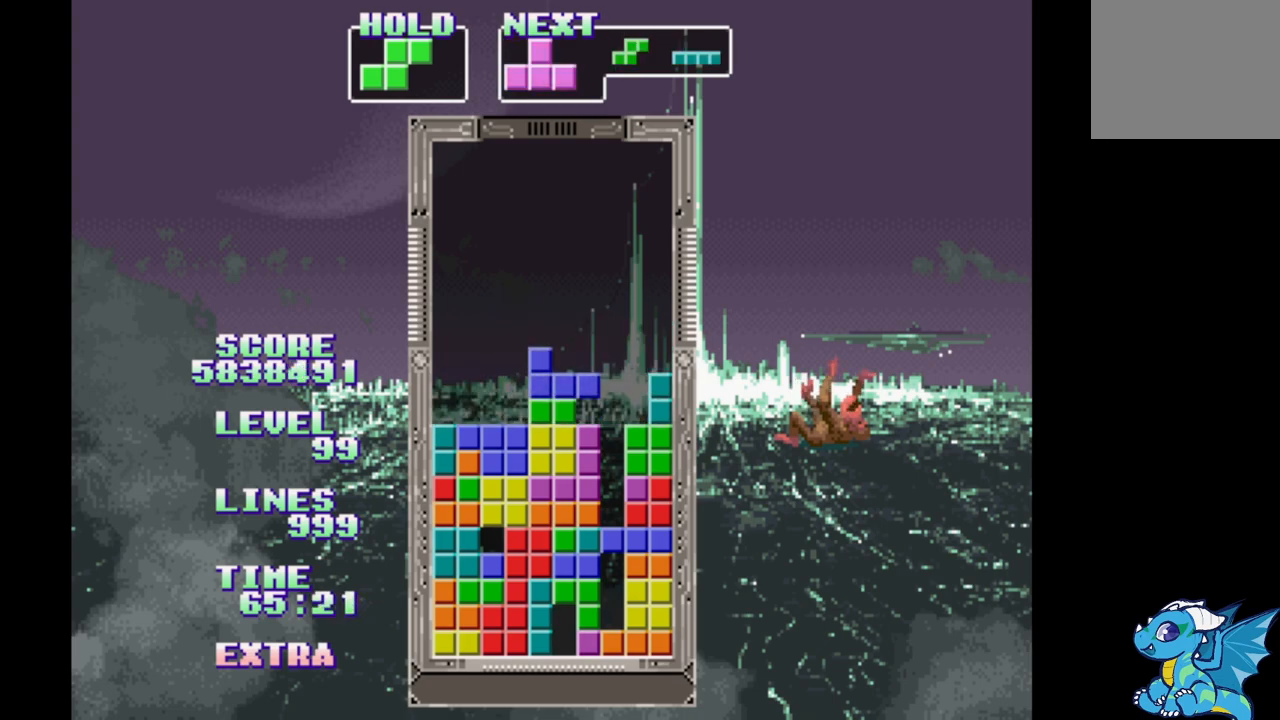
{"buttons": ["B", "DPAD_RIGHT"], "events": [[483, "B", "down"]]}
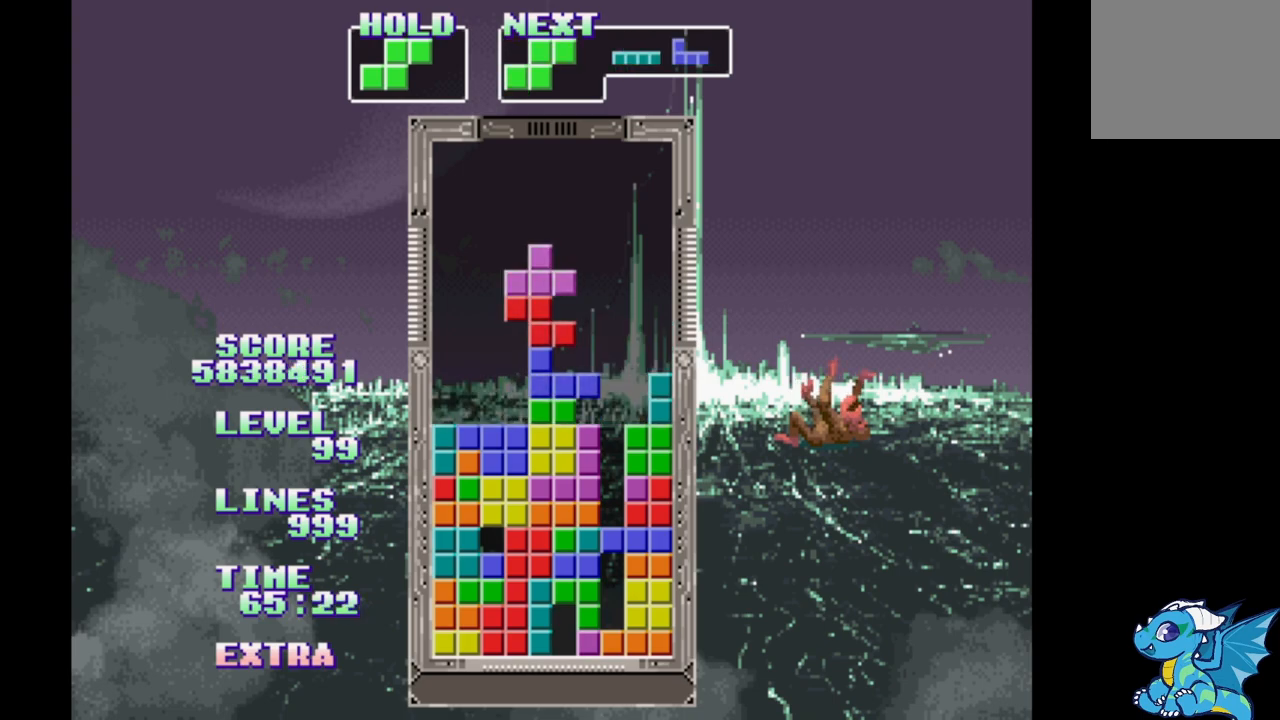
{"buttons": ["DPAD_RIGHT"], "events": [[67, "B", "up"], [133, "B", "down"], [233, "B", "up"], [317, "B", "down"], [433, "B", "up"]]}
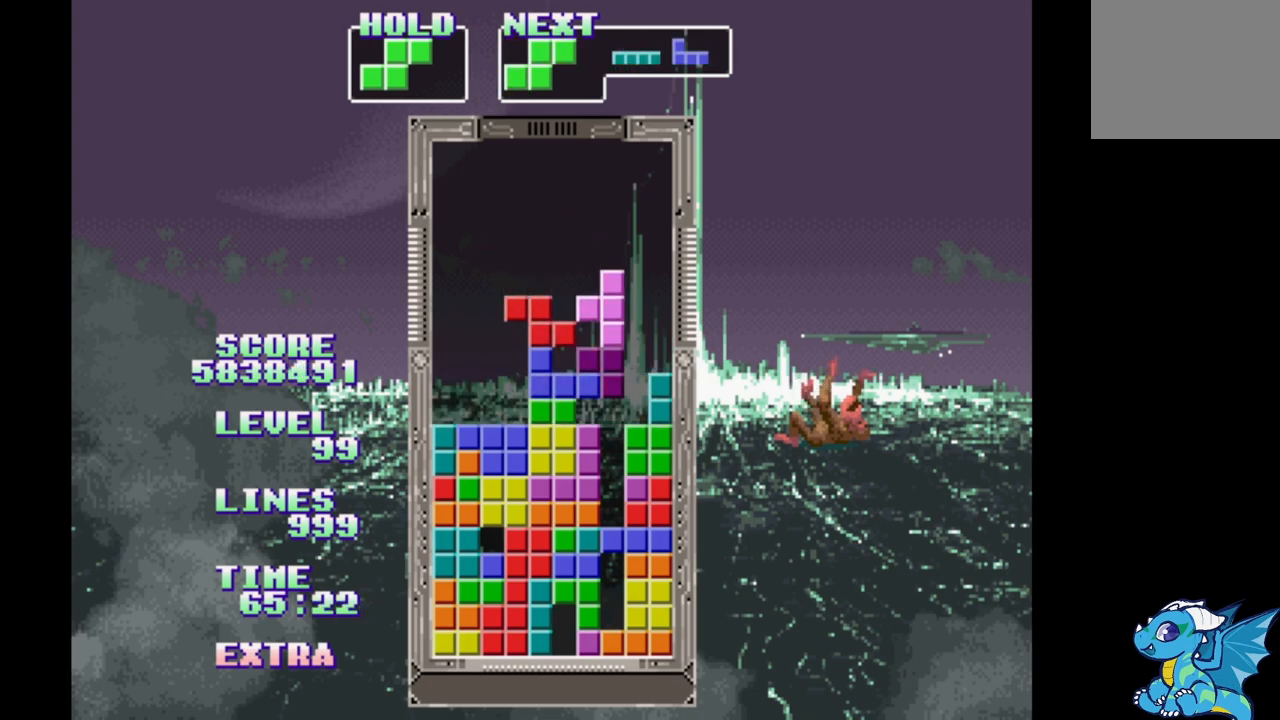
{"buttons": ["B", "DPAD_RIGHT"], "events": [[17, "B", "down"], [100, "B", "up"], [167, "B", "down"], [267, "B", "up"], [317, "B", "down"], [400, "B", "up"], [483, "B", "down"]]}
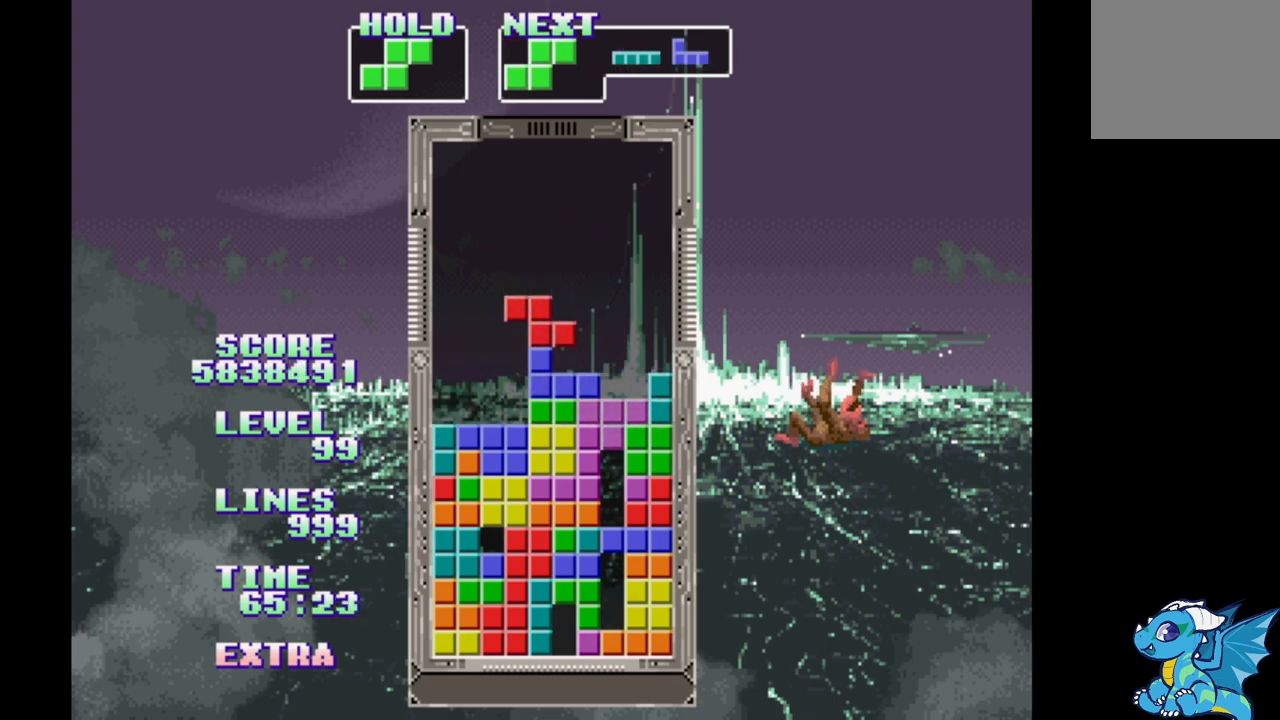
{"buttons": ["B", "DPAD_RIGHT"], "events": [[67, "B", "up"], [150, "B", "down"], [233, "B", "up"], [300, "B", "down"], [400, "B", "up"], [483, "B", "down"]]}
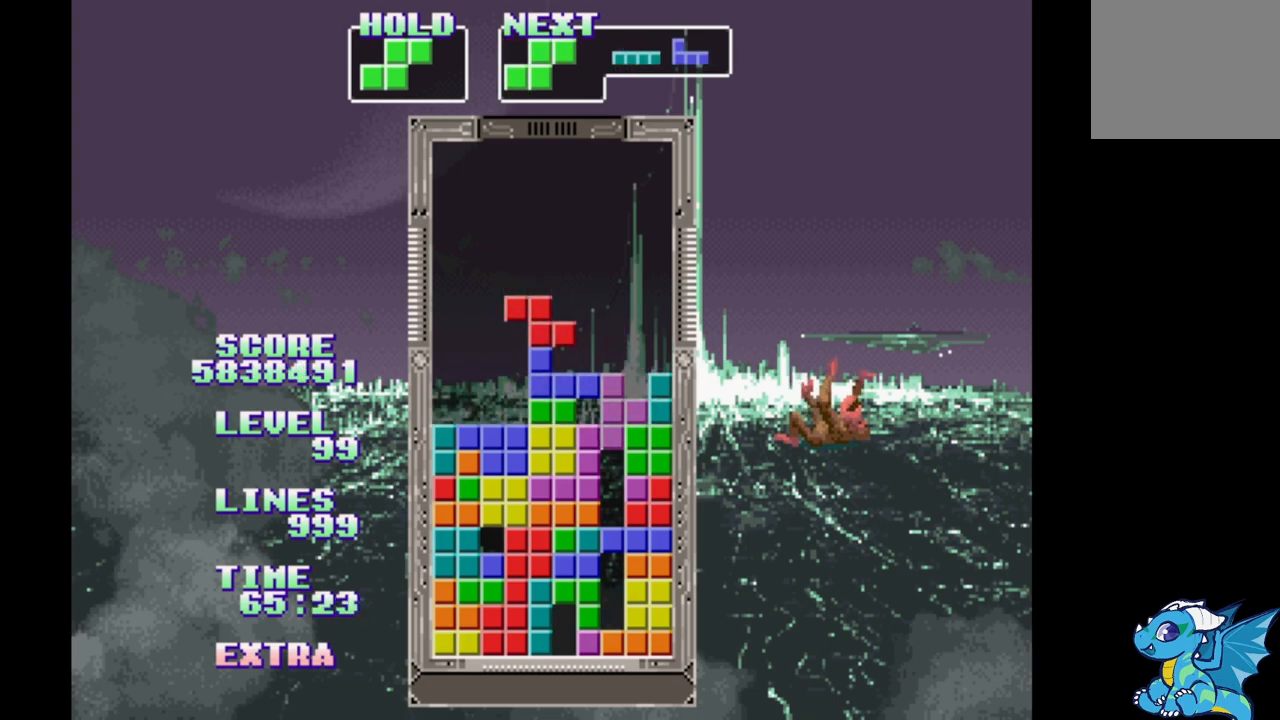
{"buttons": ["B"], "events": [[67, "B", "up"], [133, "B", "down"], [250, "B", "up"], [267, "DPAD_RIGHT", "up"], [317, "B", "down"], [400, "B", "up"], [483, "B", "down"]]}
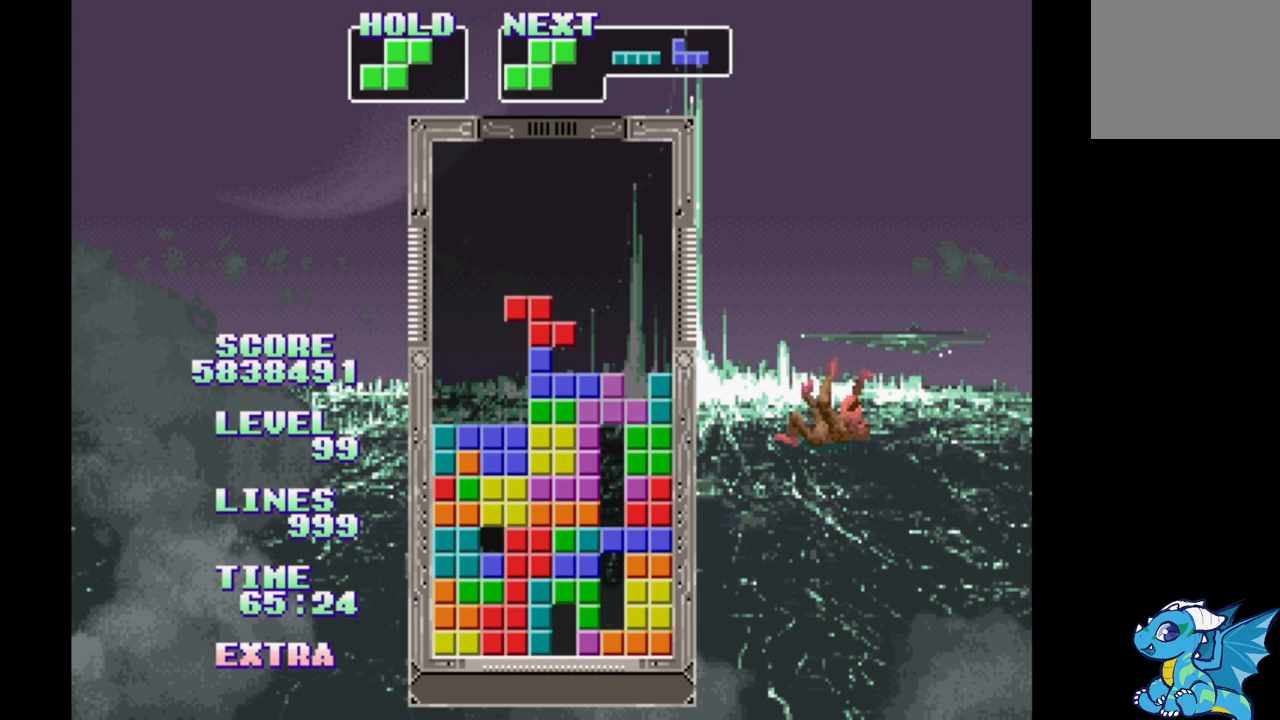
{"buttons": [], "events": [[83, "B", "up"], [167, "B", "down"], [267, "B", "up"]]}
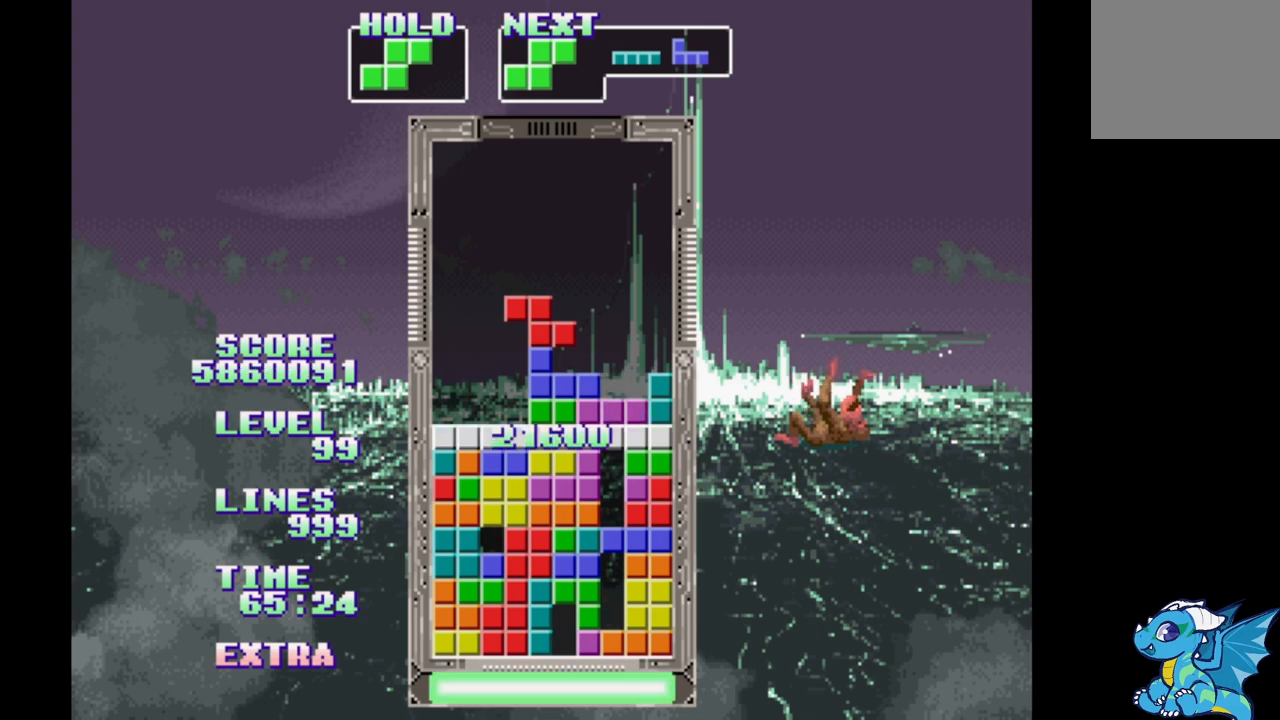
{"buttons": [], "events": []}
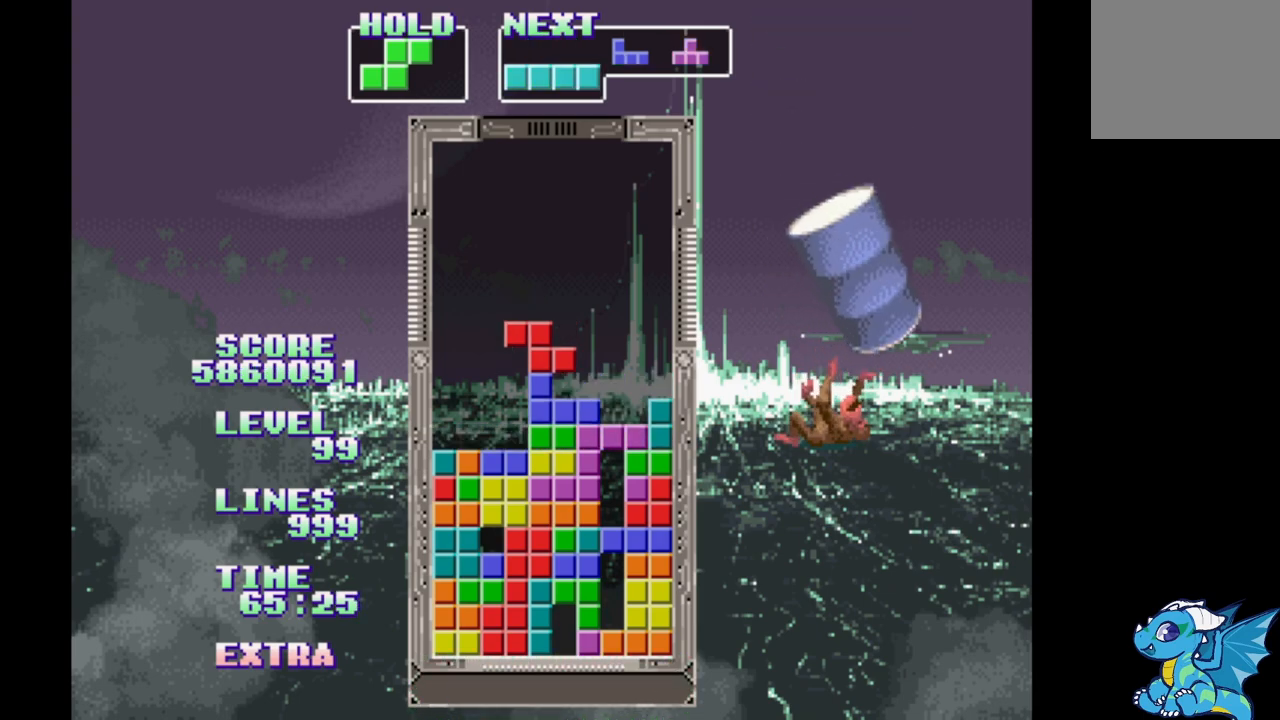
{"buttons": ["DPAD_RIGHT"], "events": [[200, "DPAD_RIGHT", "down"]]}
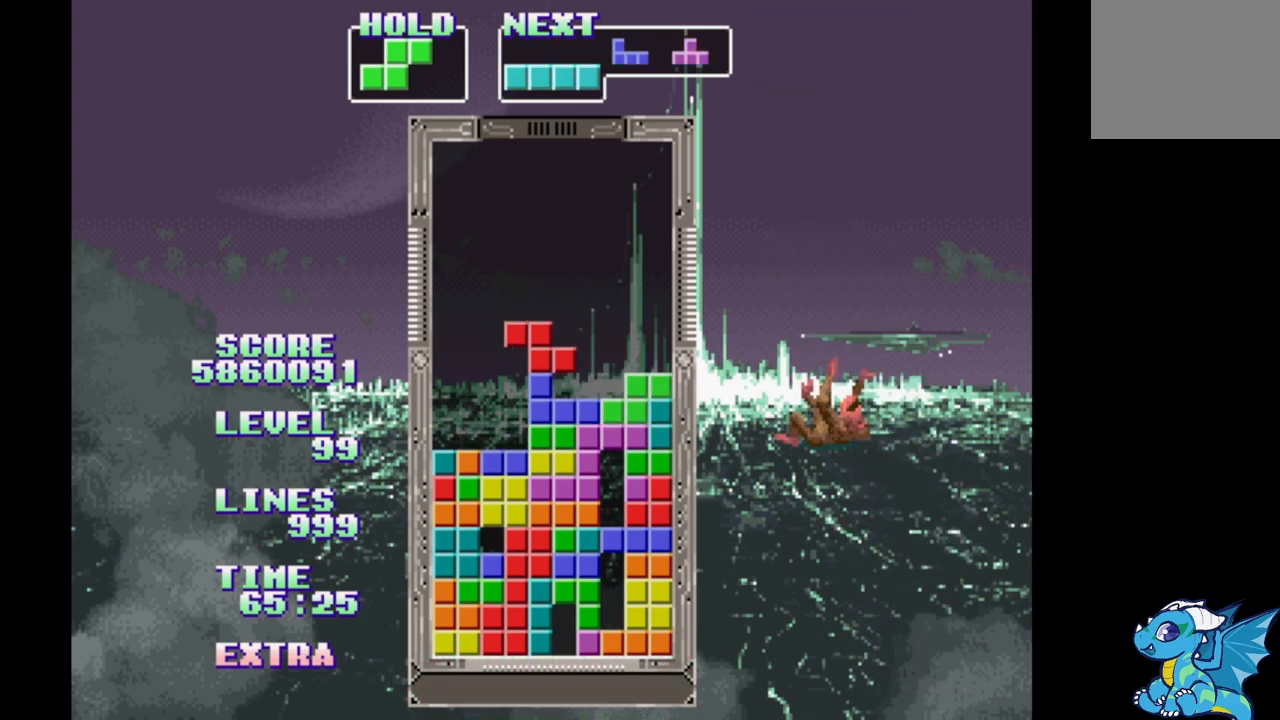
{"buttons": ["DPAD_RIGHT"], "events": [[50, "DPAD_RIGHT", "up"], [483, "DPAD_RIGHT", "down"]]}
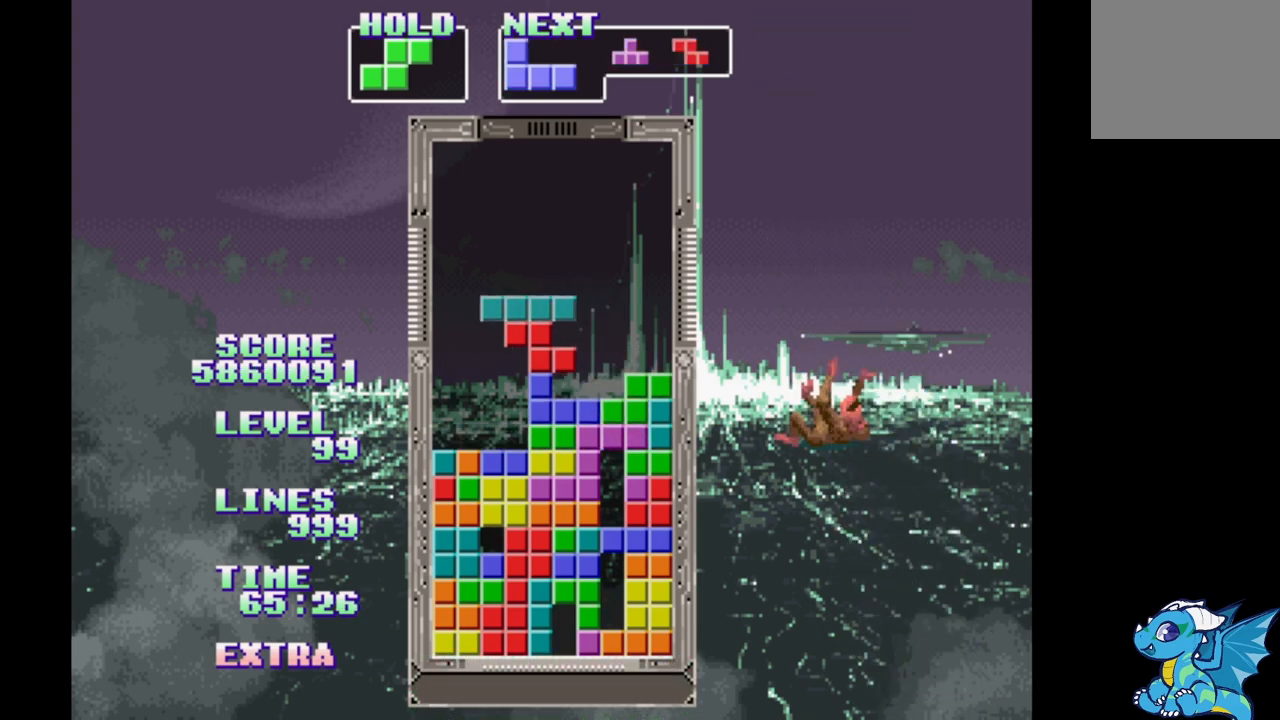
{"buttons": [], "events": [[50, "DPAD_RIGHT", "up"], [283, "DPAD_RIGHT", "down"], [350, "DPAD_RIGHT", "up"]]}
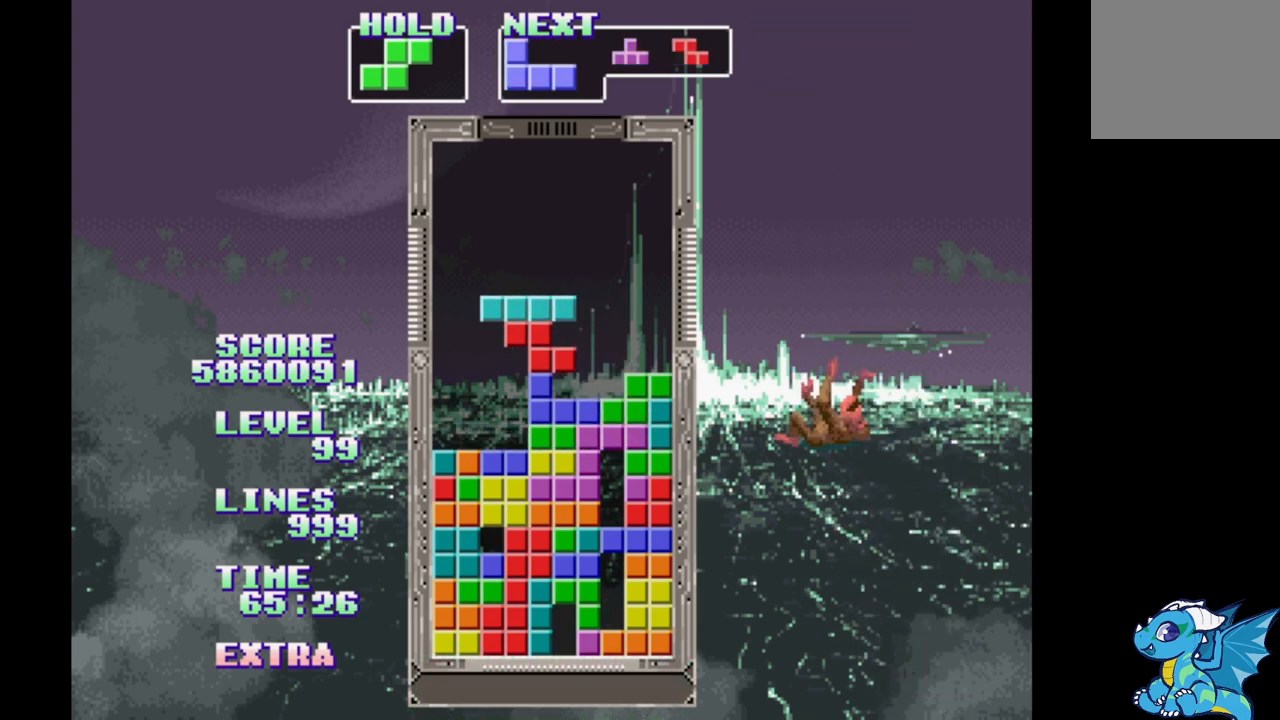
{"buttons": ["DPAD_RIGHT"], "events": [[117, "DPAD_RIGHT", "down"], [200, "DPAD_RIGHT", "up"], [467, "DPAD_RIGHT", "down"]]}
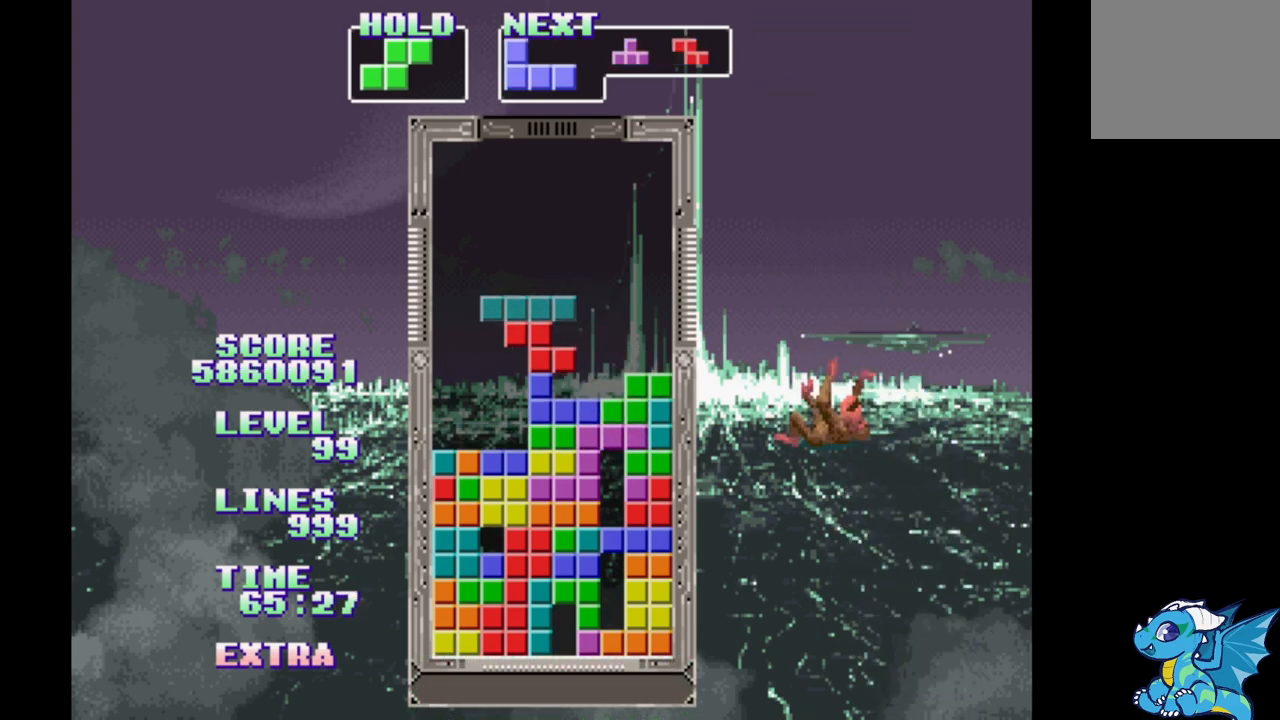
{"buttons": [], "events": [[33, "DPAD_RIGHT", "up"], [283, "DPAD_RIGHT", "down"], [333, "DPAD_RIGHT", "up"]]}
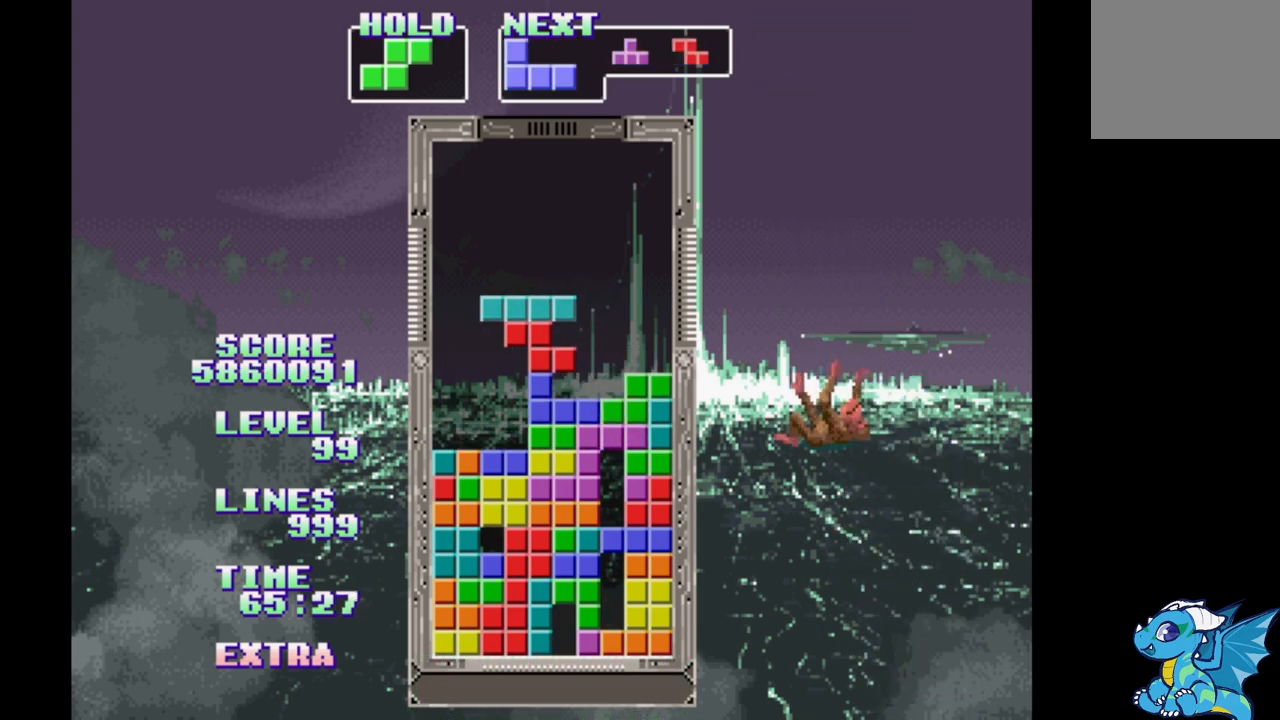
{"buttons": ["DPAD_RIGHT"], "events": [[83, "DPAD_RIGHT", "down"]]}